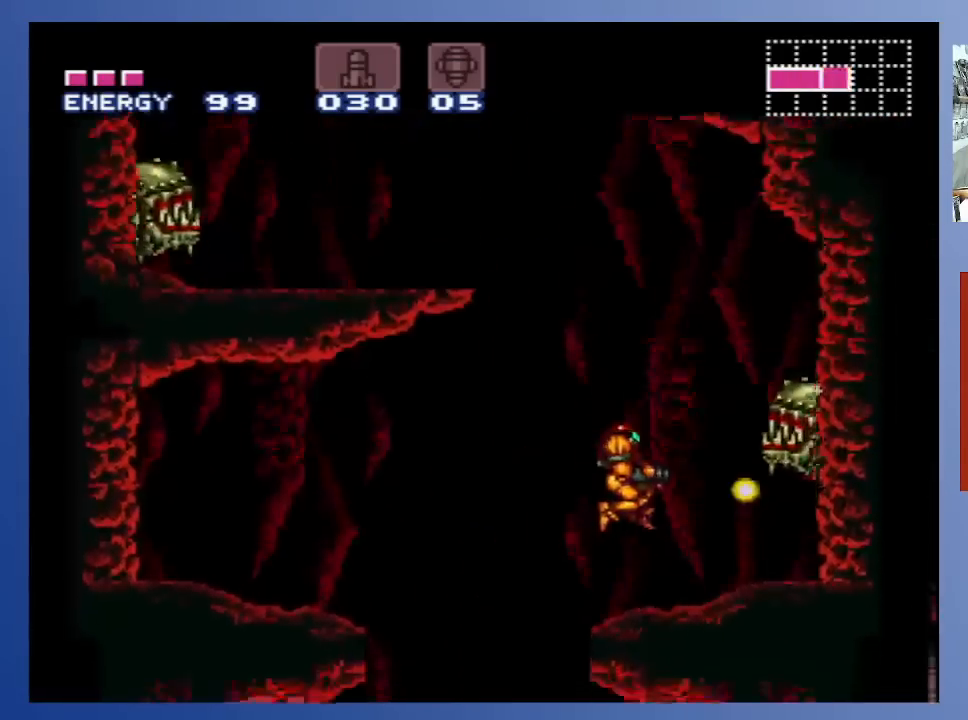
Gameplay with a controller (Xbox layout); each line is a JSON object with the inputs held at the frame after it. "events" lists button and stick changes between this image and that frame as [ms after this image, input, new state], when the widget could be followed in between. Not read: L3 R3.
{"buttons": ["A"], "left_stick": "center", "right_stick": "center", "events": [[17, "DPAD_RIGHT", "up"], [283, "DPAD_LEFT", "down"], [317, "A", "down"], [467, "DPAD_LEFT", "up"]]}
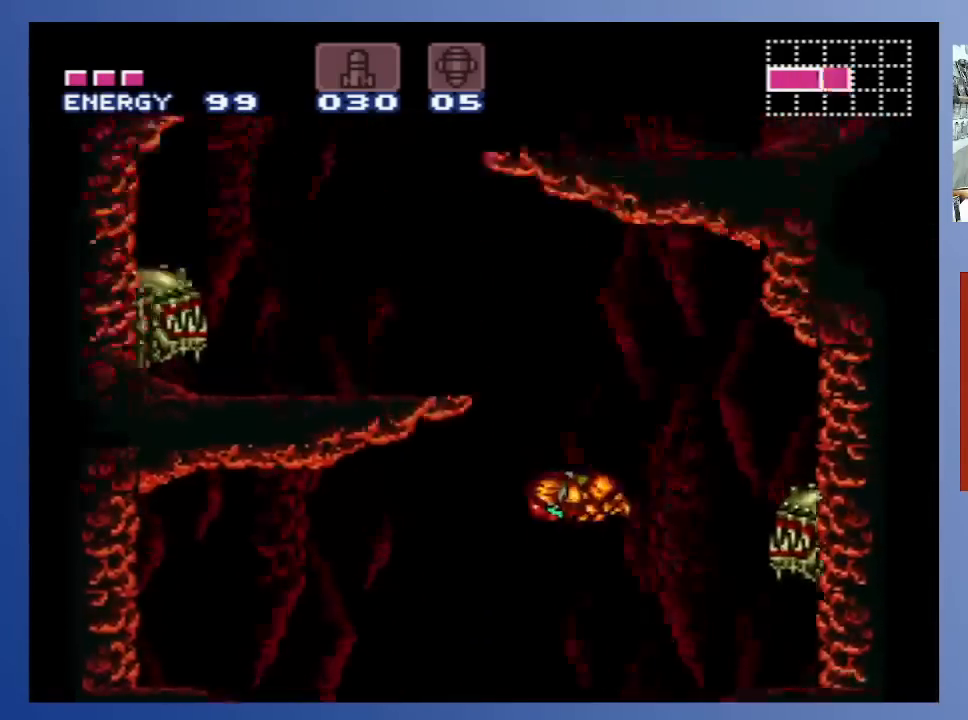
{"buttons": ["DPAD_LEFT"], "left_stick": "center", "right_stick": "center", "events": [[183, "DPAD_LEFT", "down"], [367, "A", "up"]]}
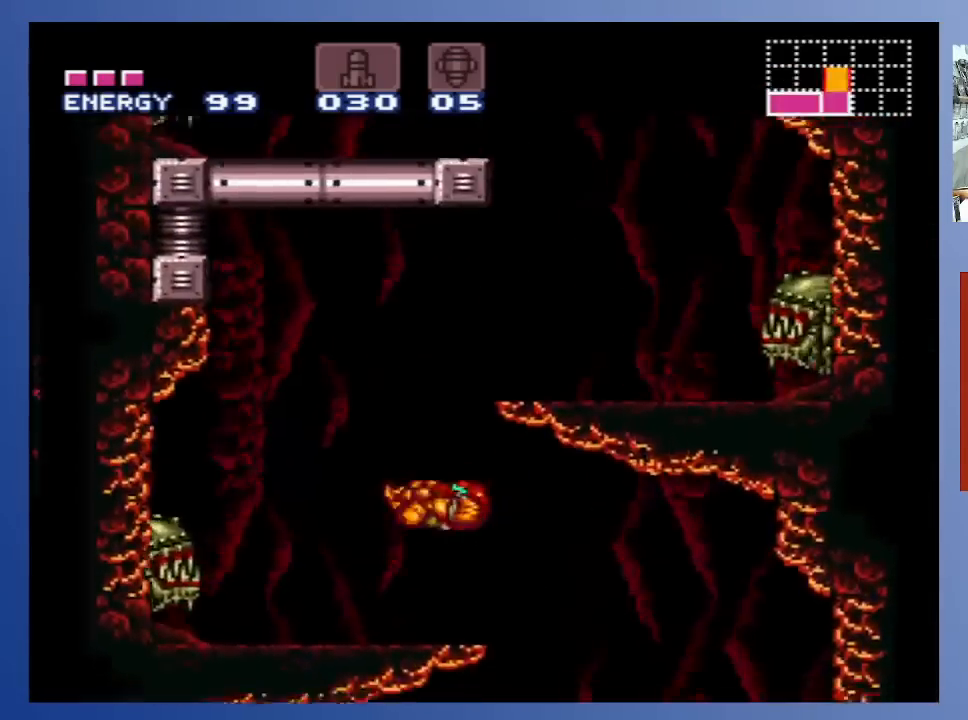
{"buttons": ["A", "DPAD_RIGHT"], "left_stick": "center", "right_stick": "center", "events": [[100, "DPAD_LEFT", "up"], [267, "DPAD_RIGHT", "down"], [317, "A", "down"]]}
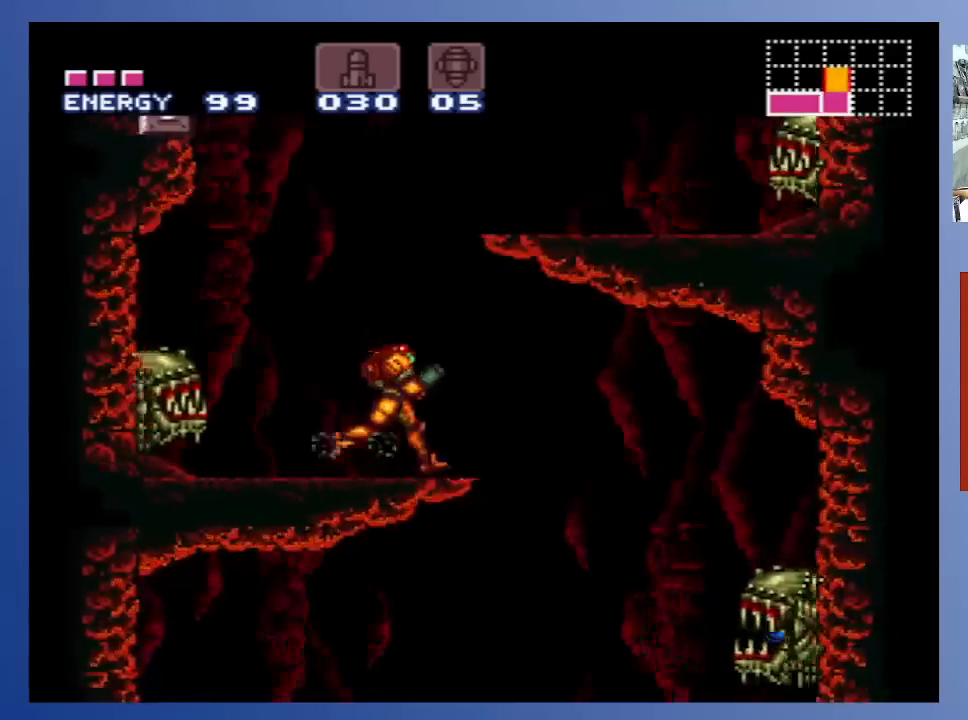
{"buttons": ["A", "DPAD_LEFT"], "left_stick": "center", "right_stick": "center", "events": [[233, "DPAD_UP", "down"], [250, "A", "up"], [250, "DPAD_LEFT", "down"], [250, "DPAD_RIGHT", "up"], [267, "DPAD_UP", "up"], [350, "A", "down"]]}
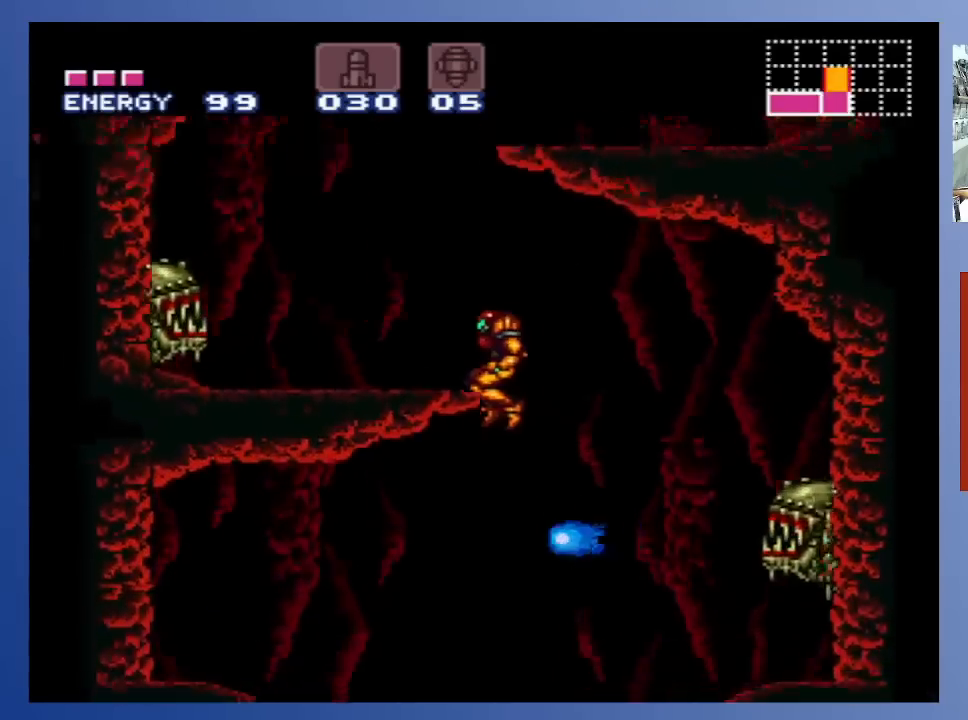
{"buttons": ["DPAD_RIGHT"], "left_stick": "center", "right_stick": "center", "events": [[83, "DPAD_LEFT", "up"], [117, "DPAD_RIGHT", "down"], [150, "A", "up"]]}
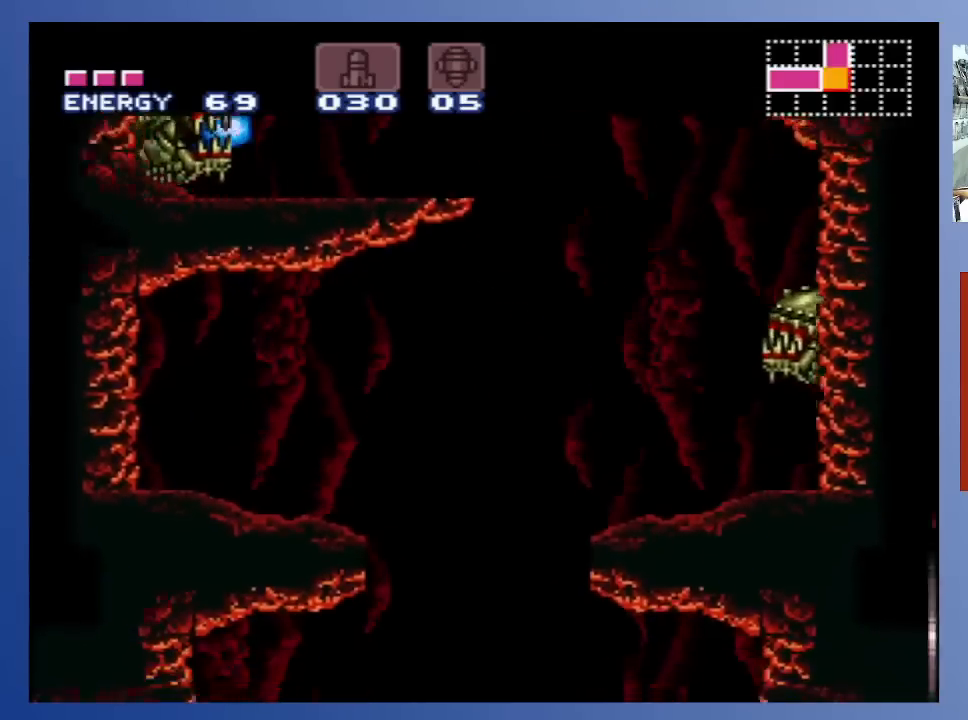
{"buttons": ["A"], "left_stick": "center", "right_stick": "center", "events": [[117, "DPAD_RIGHT", "up"], [383, "A", "down"], [400, "DPAD_LEFT", "down"], [467, "DPAD_LEFT", "up"]]}
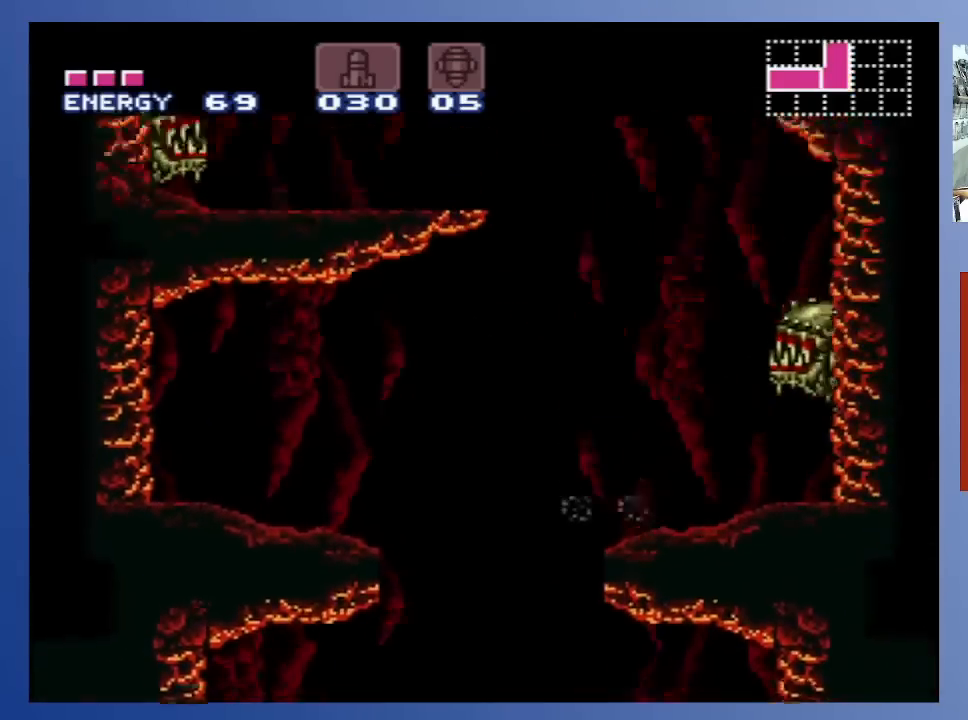
{"buttons": ["DPAD_LEFT"], "left_stick": "center", "right_stick": "center", "events": [[117, "DPAD_LEFT", "down"], [433, "A", "up"]]}
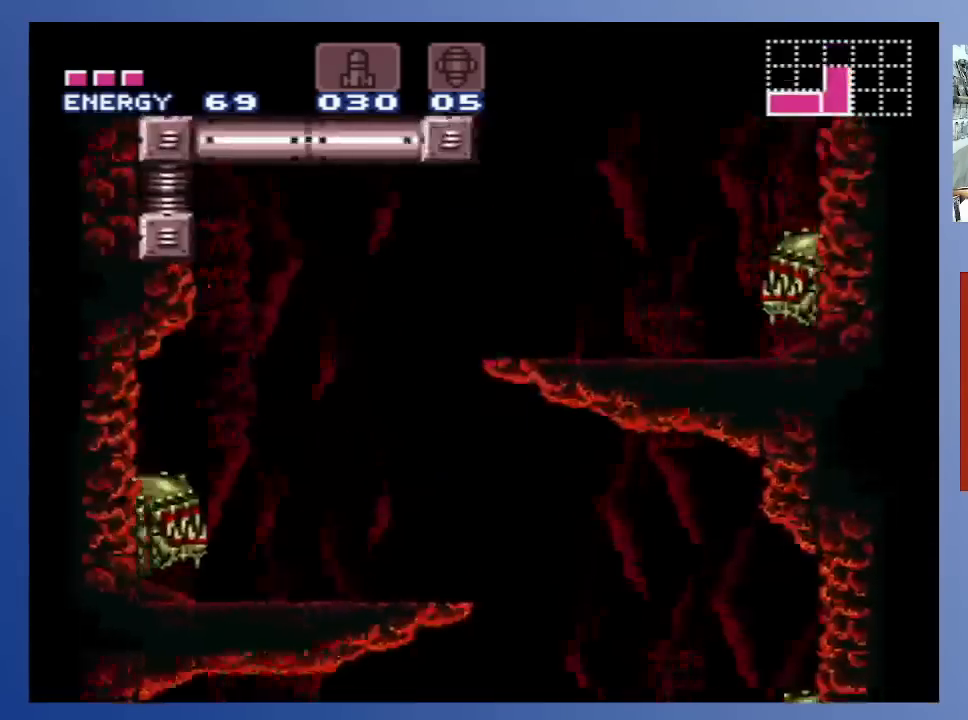
{"buttons": ["A"], "left_stick": "center", "right_stick": "center", "events": [[250, "DPAD_LEFT", "up"], [400, "A", "down"]]}
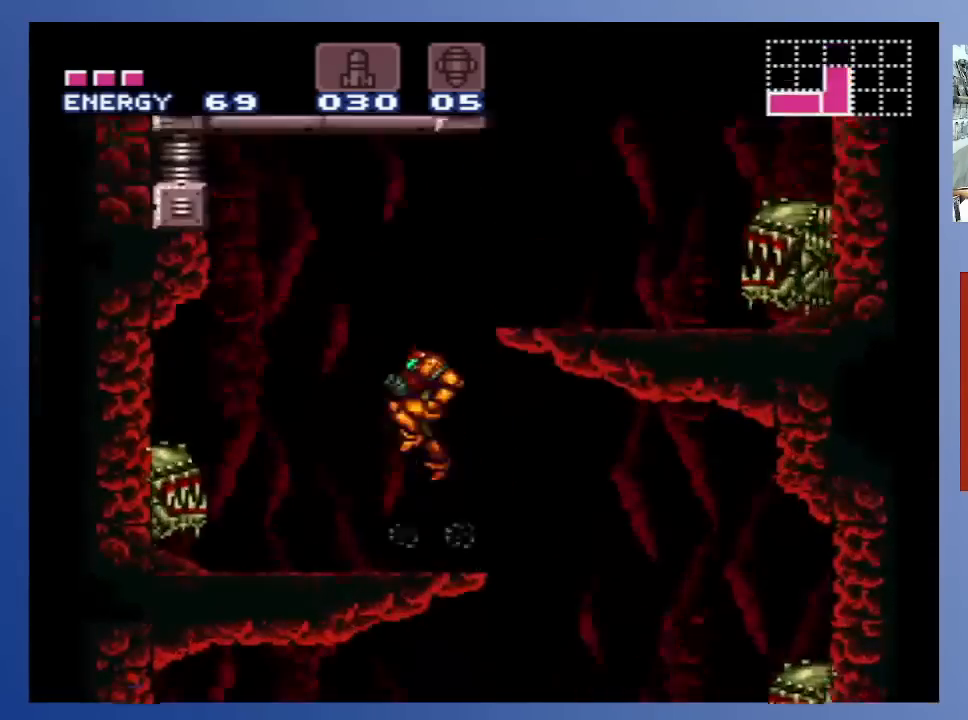
{"buttons": ["DPAD_RIGHT"], "left_stick": "center", "right_stick": "center", "events": [[50, "DPAD_RIGHT", "down"], [267, "A", "up"]]}
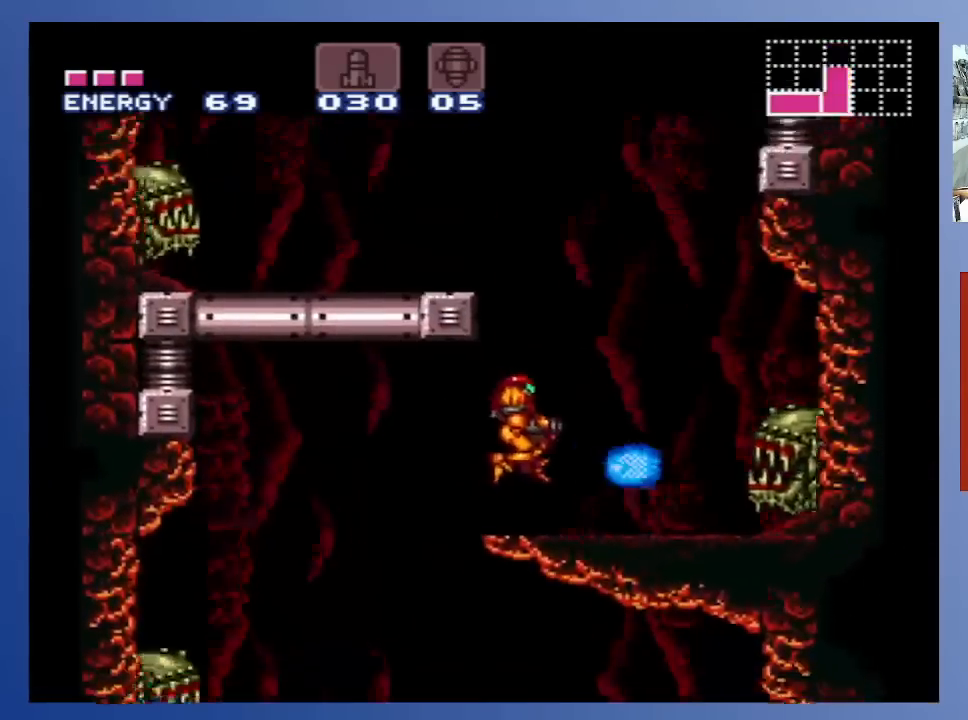
{"buttons": ["A"], "left_stick": "center", "right_stick": "center", "events": [[17, "DPAD_RIGHT", "up"], [150, "A", "down"]]}
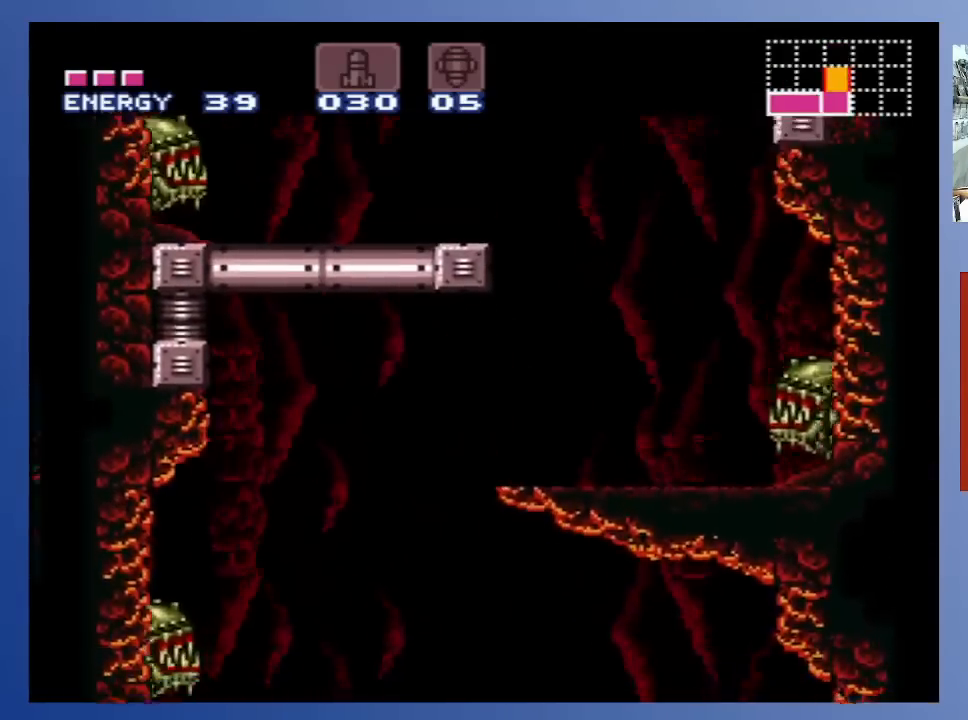
{"buttons": ["A", "DPAD_LEFT"], "left_stick": "center", "right_stick": "center", "events": [[50, "DPAD_RIGHT", "down"], [100, "A", "up"], [267, "DPAD_RIGHT", "up"], [333, "A", "down"], [383, "DPAD_RIGHT", "down"], [467, "DPAD_RIGHT", "up"], [500, "DPAD_LEFT", "down"]]}
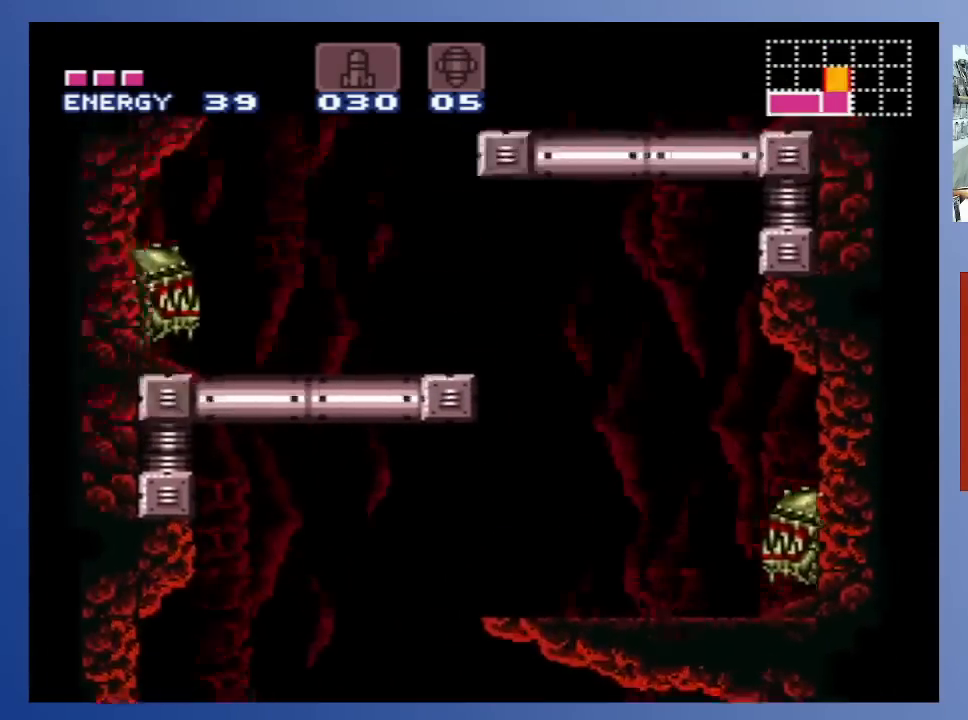
{"buttons": ["DPAD_LEFT"], "left_stick": "center", "right_stick": "center", "events": [[283, "A", "up"]]}
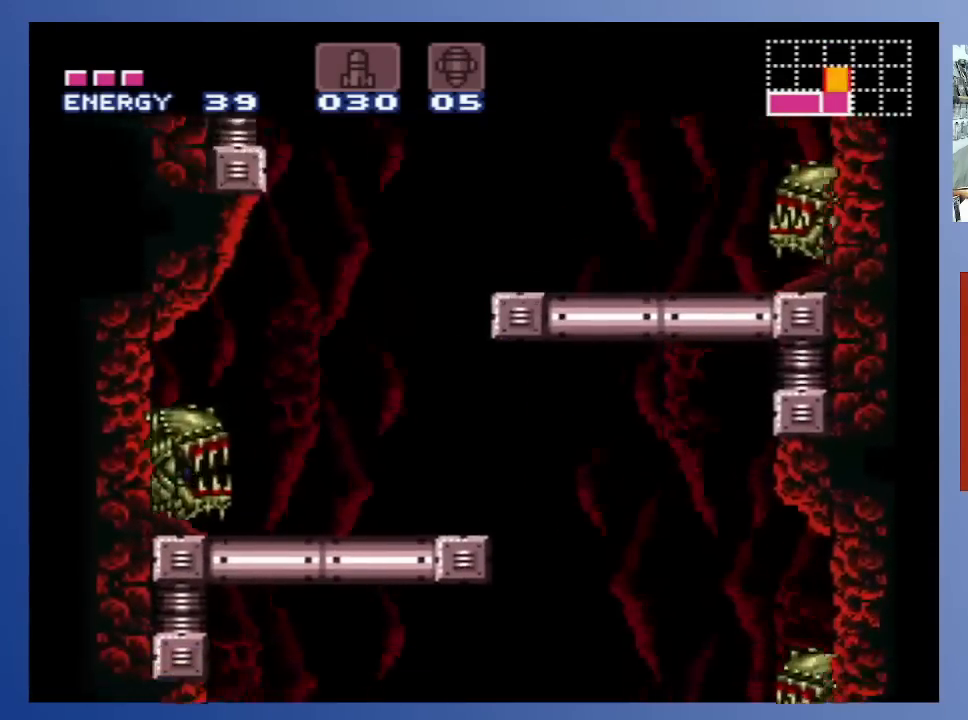
{"buttons": ["A"], "left_stick": "center", "right_stick": "center", "events": [[83, "DPAD_LEFT", "up"], [117, "DPAD_RIGHT", "down"], [200, "DPAD_RIGHT", "up"], [283, "A", "down"]]}
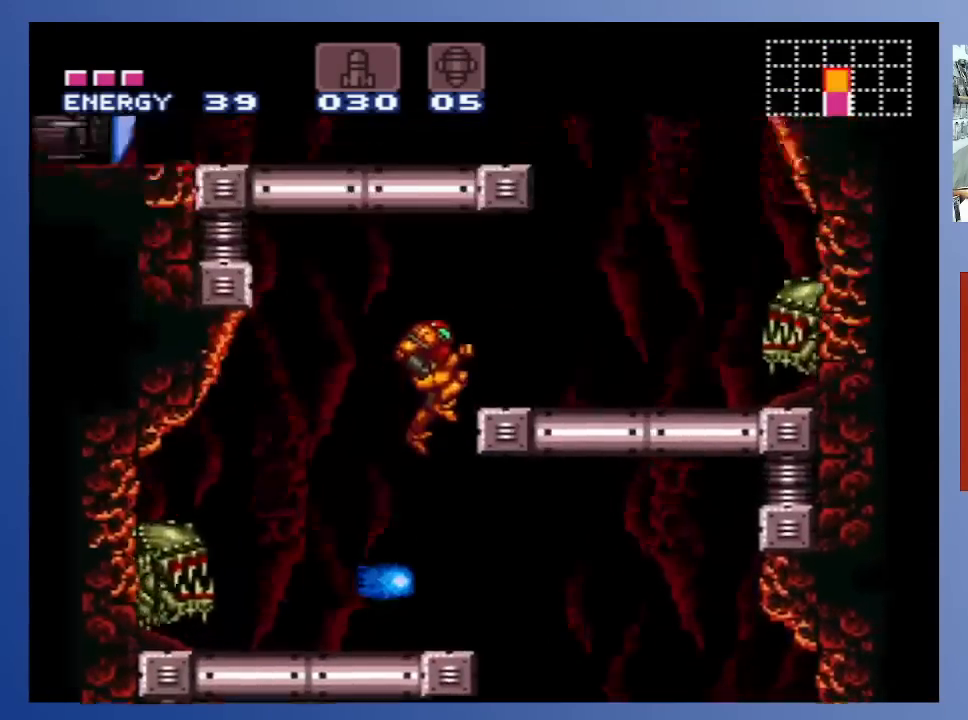
{"buttons": ["DPAD_RIGHT"], "left_stick": "center", "right_stick": "center", "events": [[17, "DPAD_RIGHT", "down"], [117, "A", "up"]]}
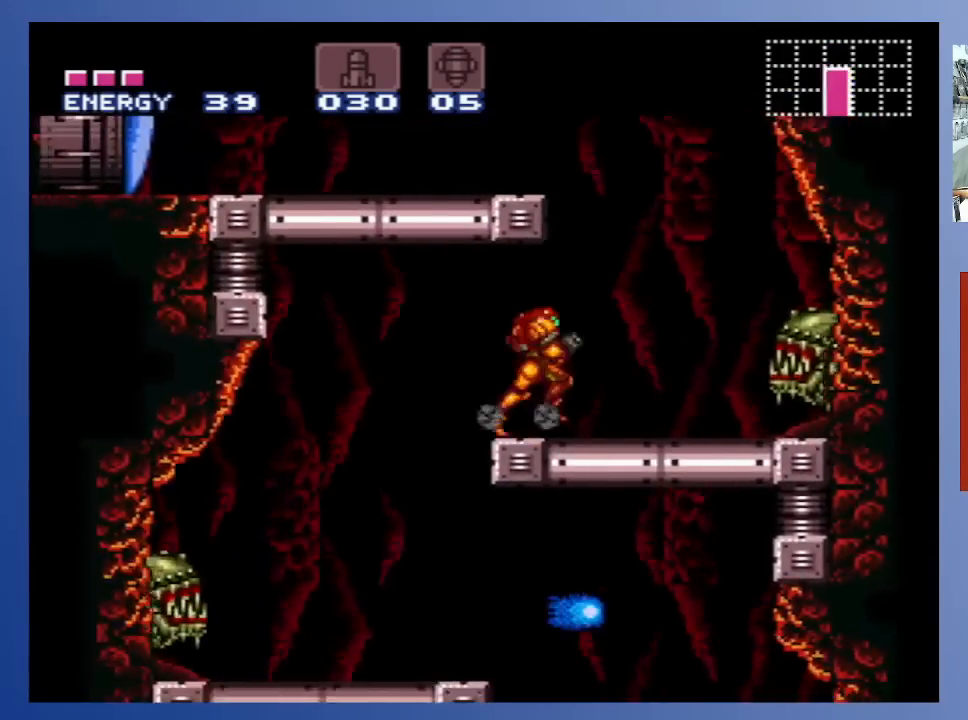
{"buttons": ["X", "DPAD_LEFT"], "left_stick": "center", "right_stick": "center", "events": [[33, "A", "down"], [117, "DPAD_RIGHT", "up"], [183, "DPAD_LEFT", "down"], [317, "X", "down"], [433, "X", "up"], [500, "A", "up"], [500, "X", "down"]]}
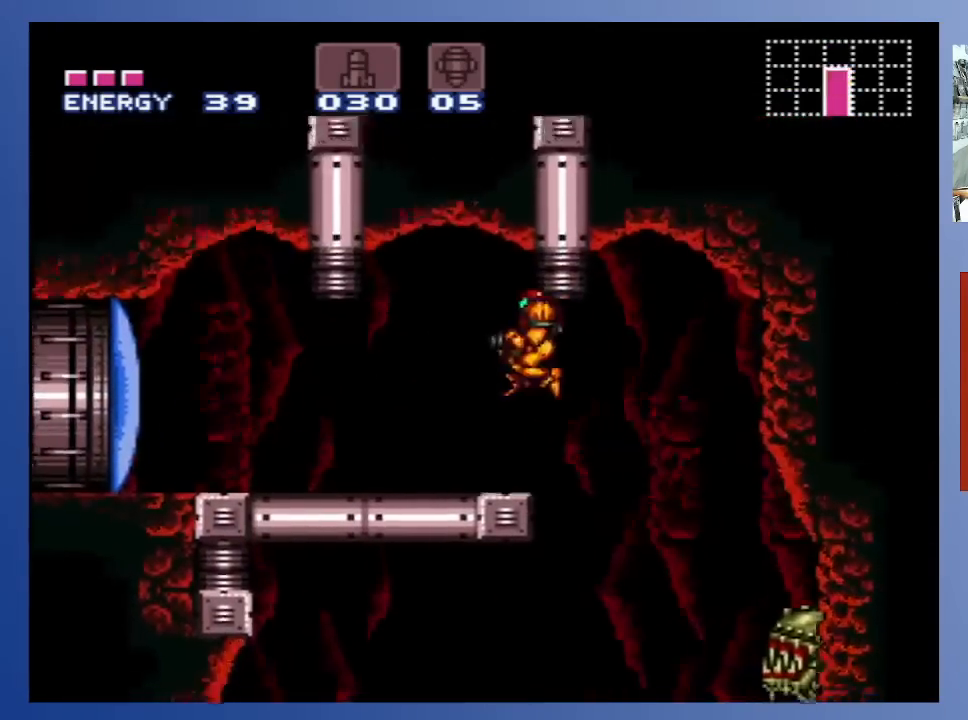
{"buttons": ["X", "DPAD_UP"], "left_stick": "center", "right_stick": "center", "events": [[83, "X", "up"], [150, "X", "down"], [217, "X", "up"], [333, "DPAD_UP", "down"], [383, "DPAD_LEFT", "up"], [467, "X", "down"]]}
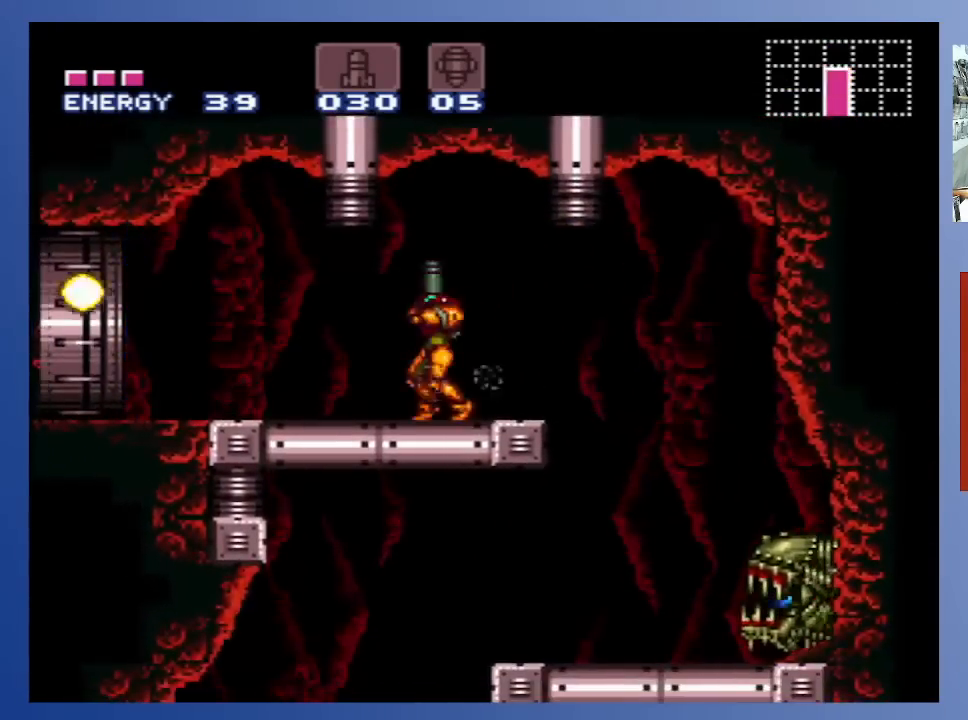
{"buttons": ["A", "X", "DPAD_UP"], "left_stick": "center", "right_stick": "center", "events": [[33, "X", "up"], [117, "X", "down"], [200, "X", "up"], [267, "A", "down"], [433, "X", "down"]]}
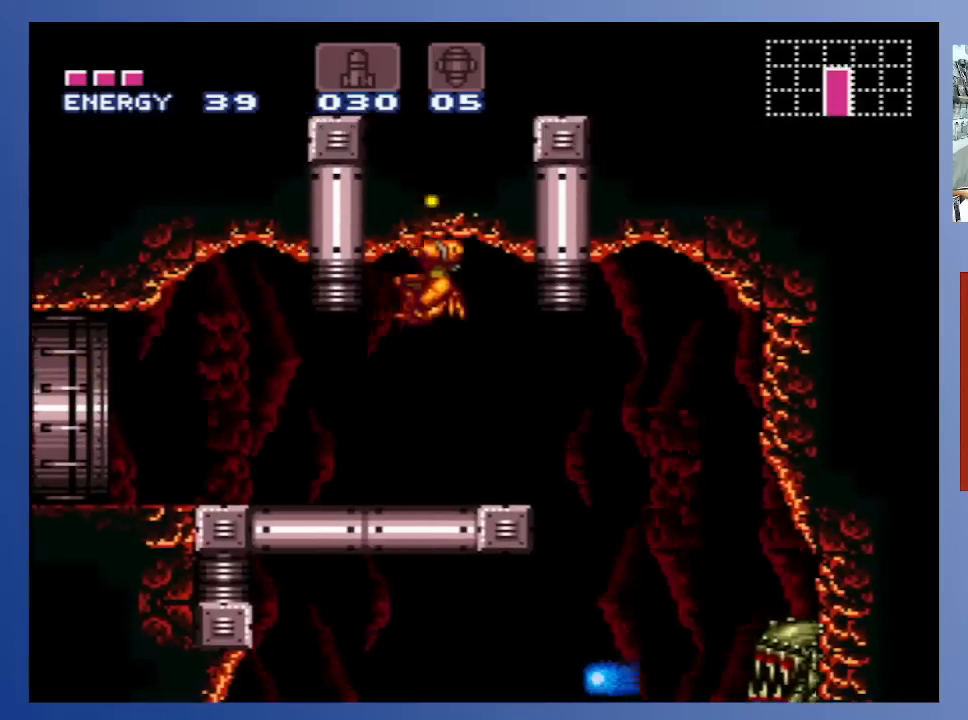
{"buttons": ["DPAD_LEFT"], "left_stick": "center", "right_stick": "center", "events": [[33, "X", "up"], [100, "X", "down"], [133, "DPAD_LEFT", "down"], [150, "DPAD_UP", "up"], [217, "A", "up"], [217, "X", "up"]]}
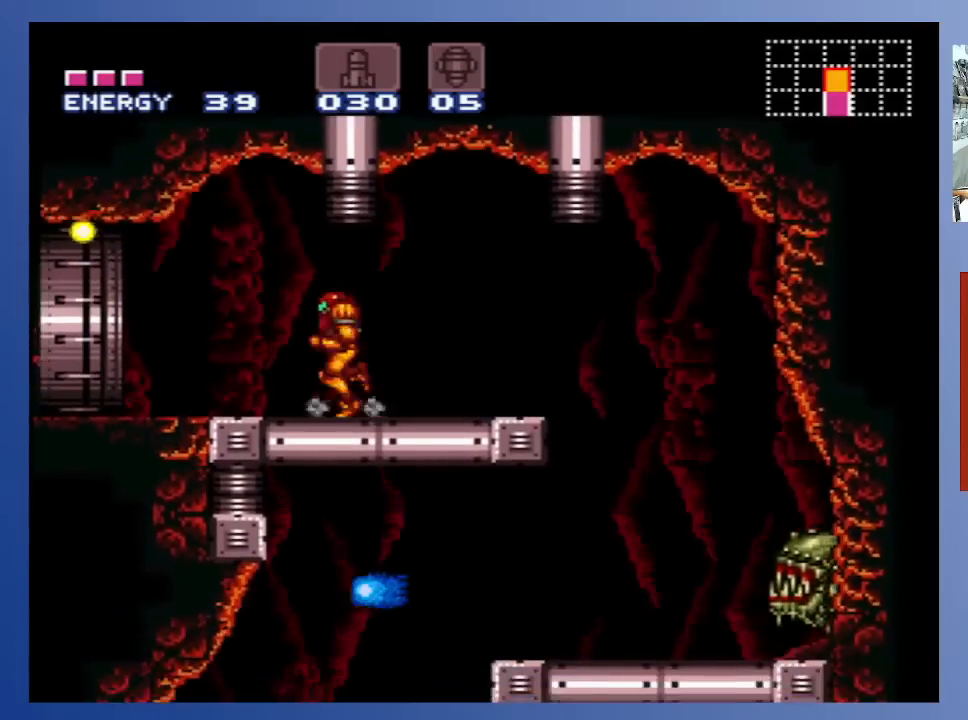
{"buttons": ["DPAD_LEFT"], "left_stick": "center", "right_stick": "center", "events": []}
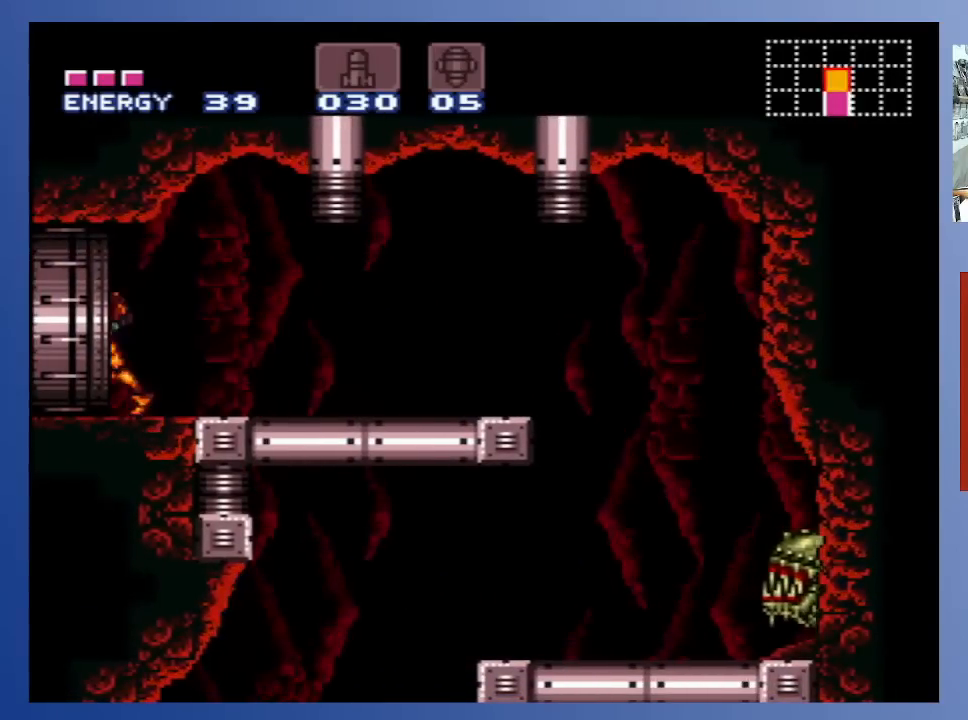
{"buttons": ["DPAD_LEFT"], "left_stick": "center", "right_stick": "center", "events": []}
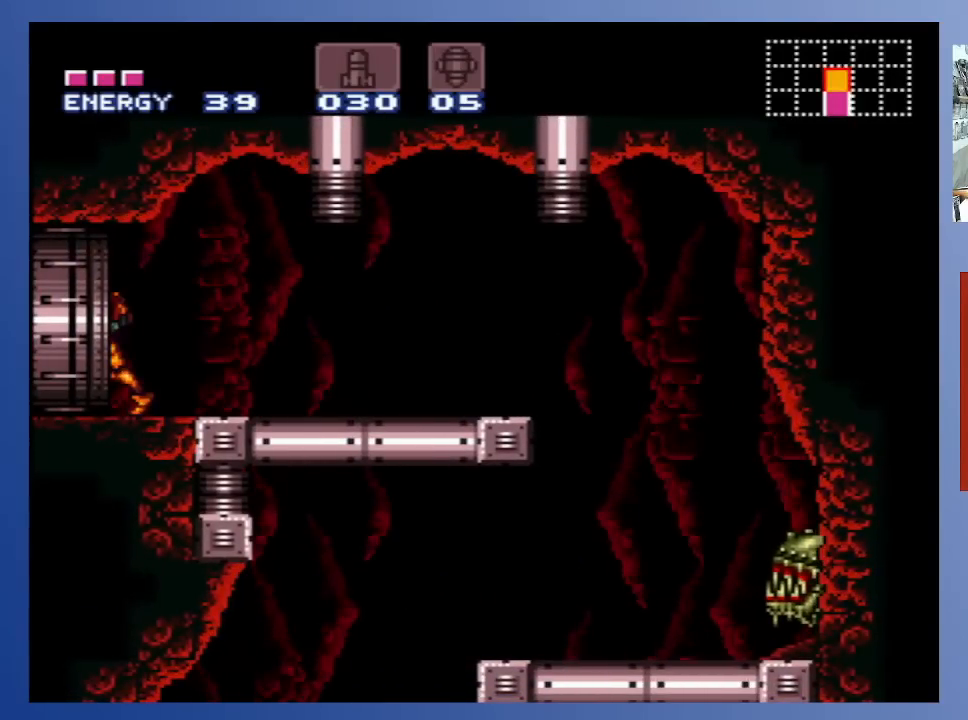
{"buttons": [], "left_stick": "center", "right_stick": "center", "events": [[217, "DPAD_LEFT", "up"]]}
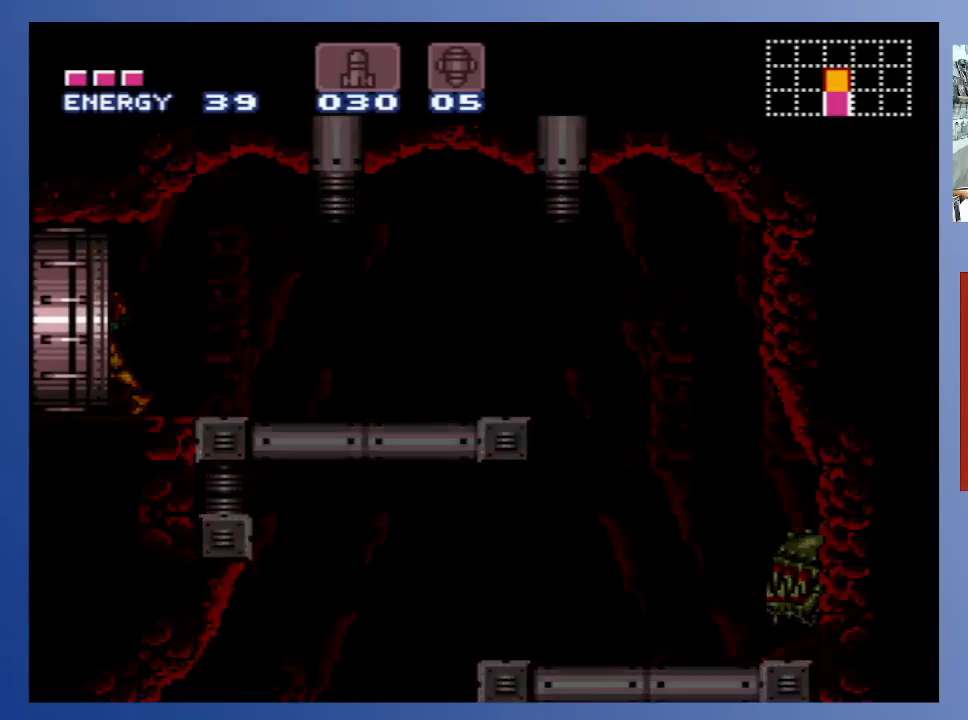
{"buttons": [], "left_stick": "center", "right_stick": "center", "events": []}
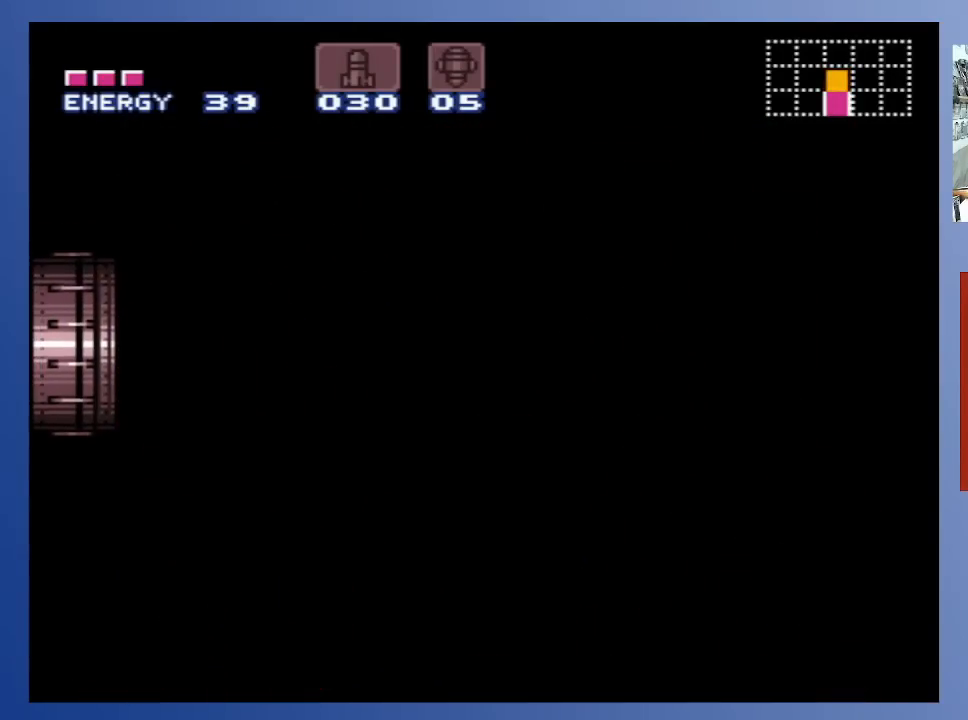
{"buttons": [], "left_stick": "center", "right_stick": "center", "events": []}
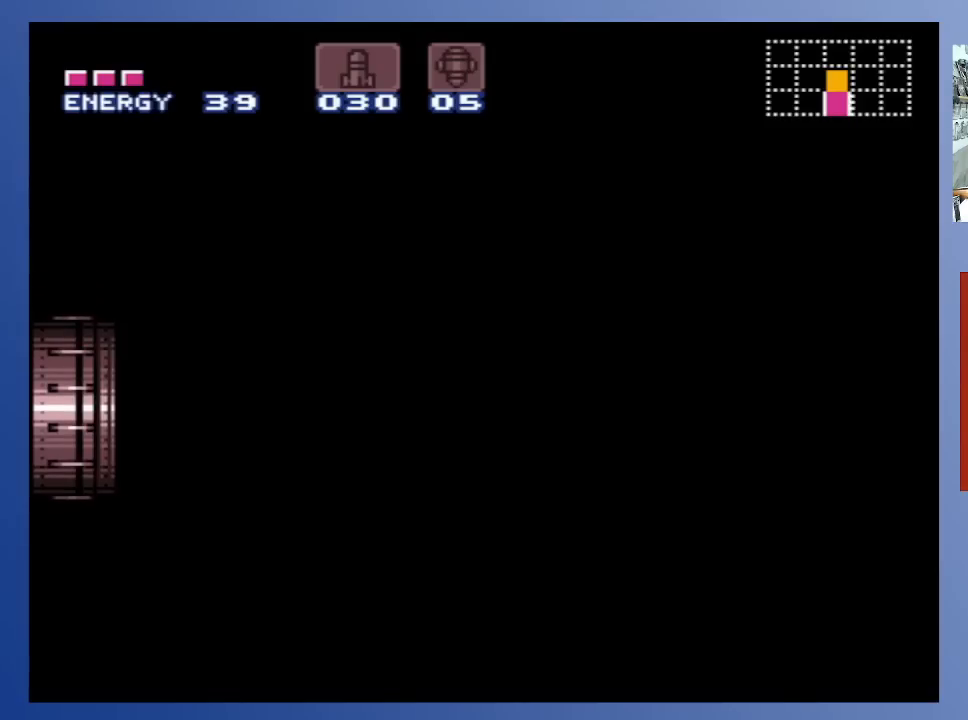
{"buttons": [], "left_stick": "center", "right_stick": "center", "events": []}
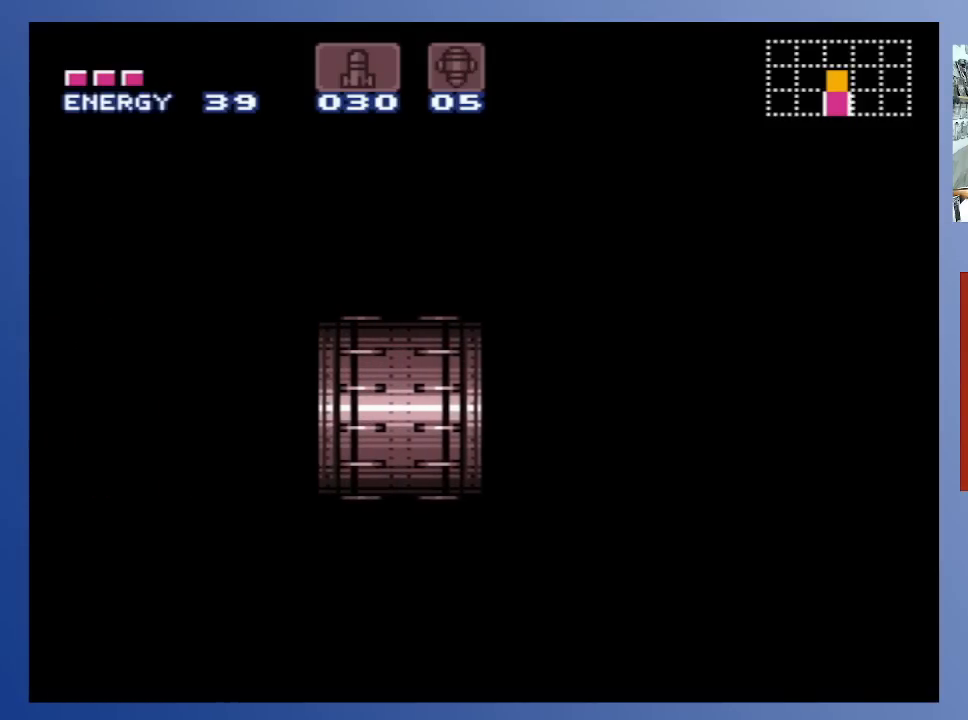
{"buttons": [], "left_stick": "center", "right_stick": "center", "events": []}
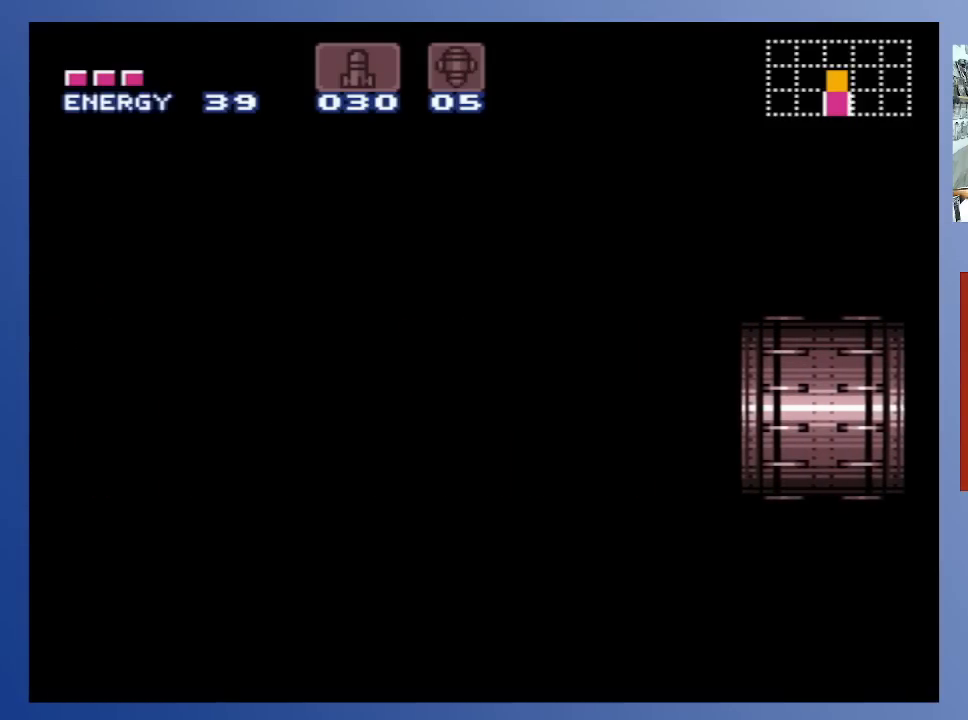
{"buttons": [], "left_stick": "center", "right_stick": "center", "events": []}
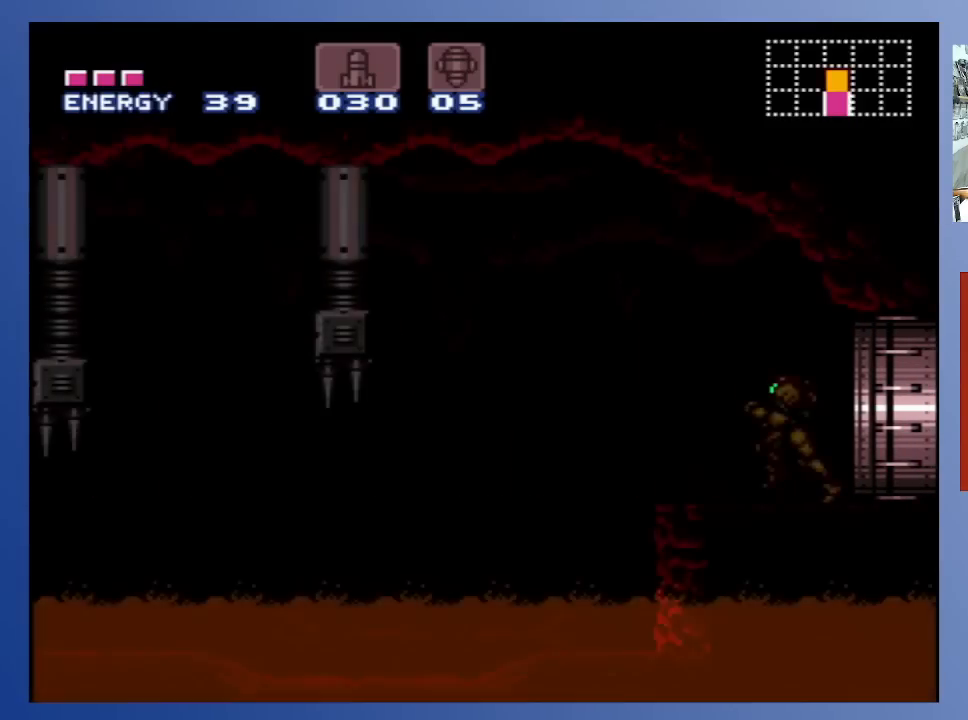
{"buttons": [], "left_stick": "center", "right_stick": "center", "events": []}
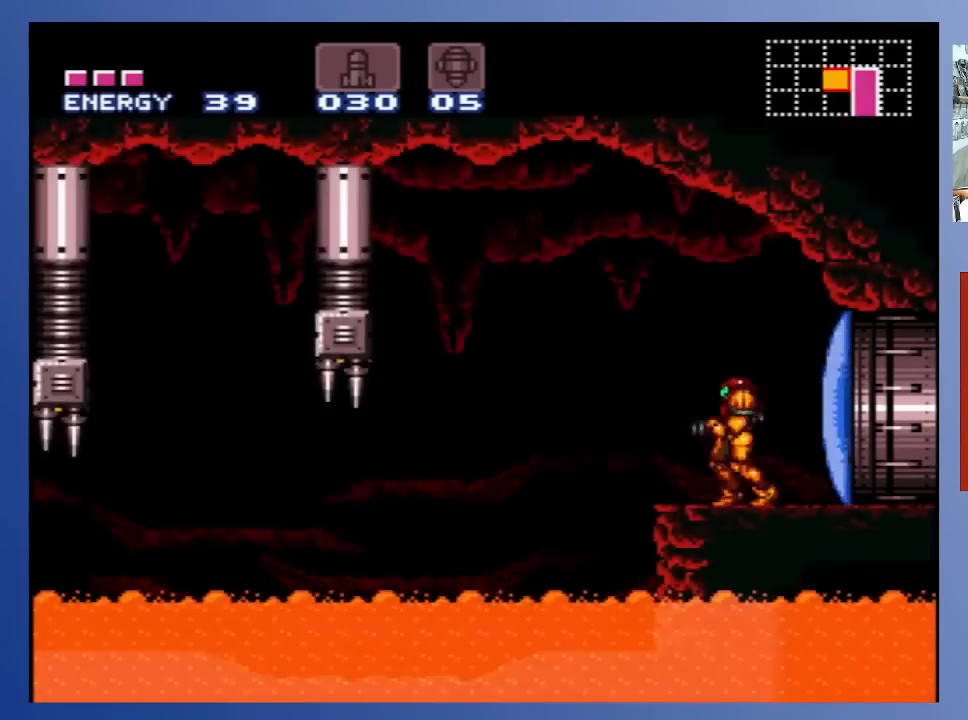
{"buttons": ["DPAD_LEFT"], "left_stick": "center", "right_stick": "center", "events": [[500, "DPAD_LEFT", "down"]]}
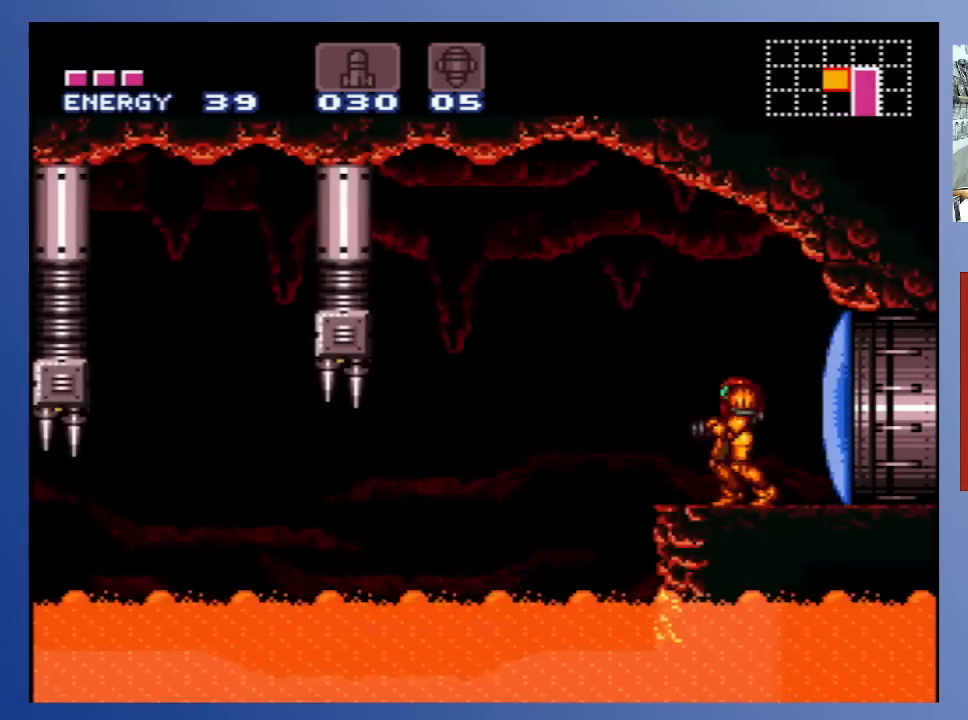
{"buttons": [], "left_stick": "center", "right_stick": "center", "events": [[167, "DPAD_LEFT", "up"]]}
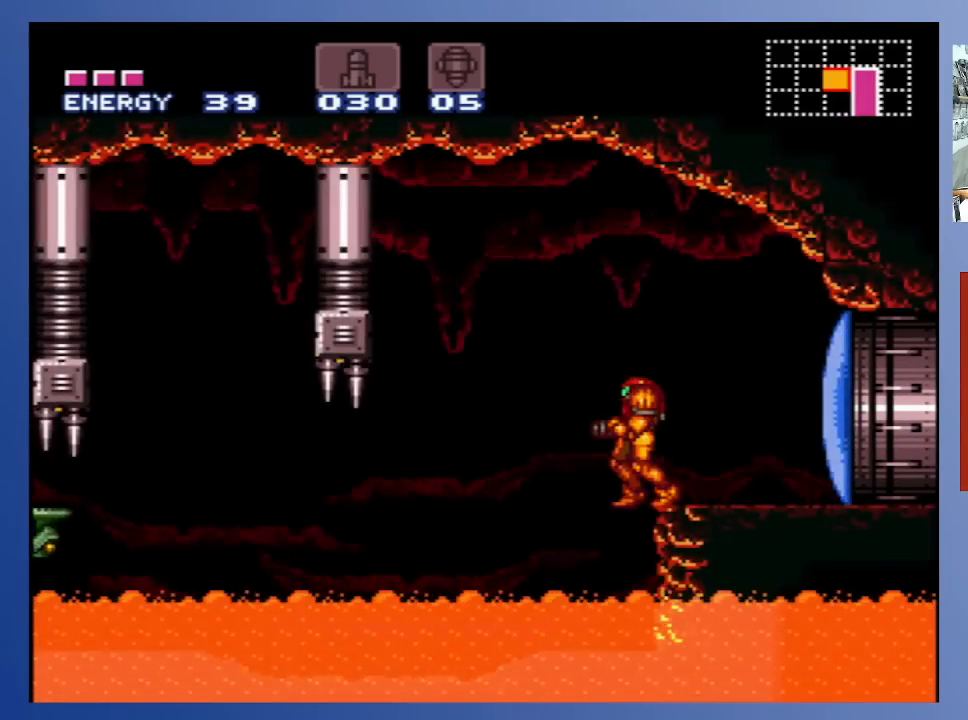
{"buttons": [], "left_stick": "center", "right_stick": "center", "events": []}
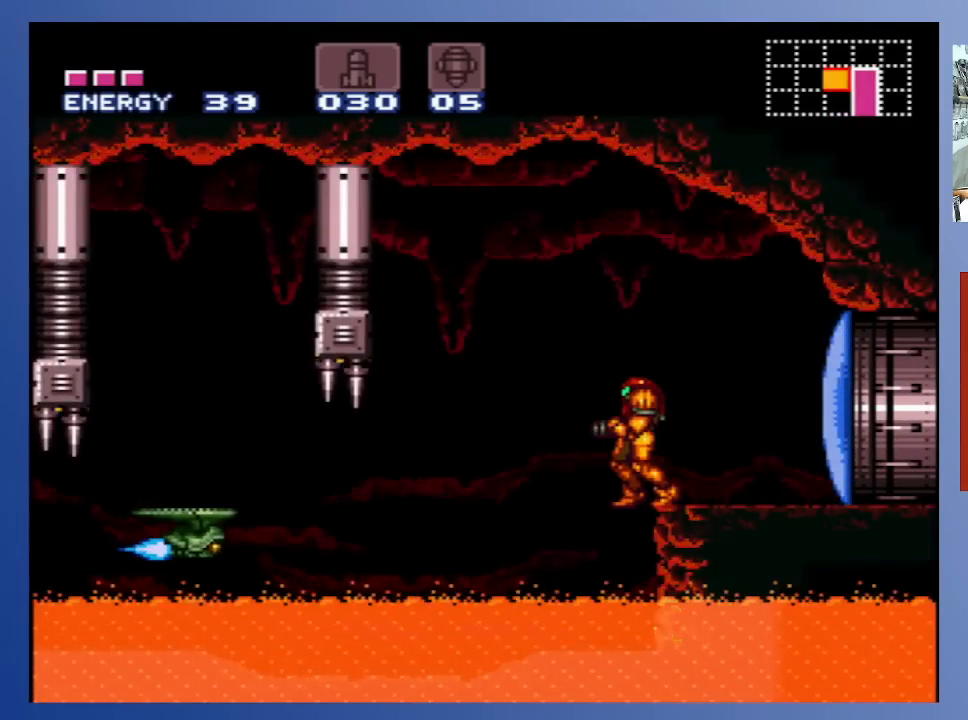
{"buttons": [], "left_stick": "center", "right_stick": "center", "events": []}